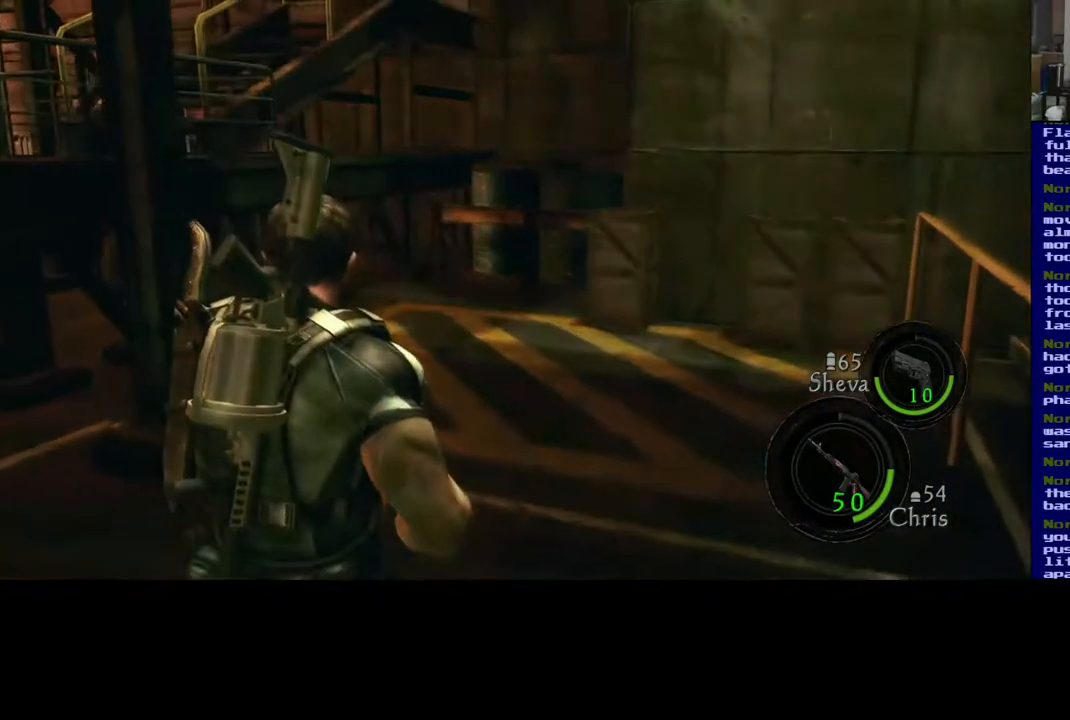
Gameplay with a controller (Xbox layout); each line is a JSON object with the inputs held at the frame after it (dt_ms = milliseconds from this image to that frame). "events" lists button and stick changes between this image and that frame as [ms after this image, input, new state], when the widget could be followed in between. Not read: L2 R2.
{"dt_ms": 500, "buttons": ["L3"], "left_stick": "up", "right_stick": "center", "events": [[167, "left_stick", "up"], [200, "L3", "down"]]}
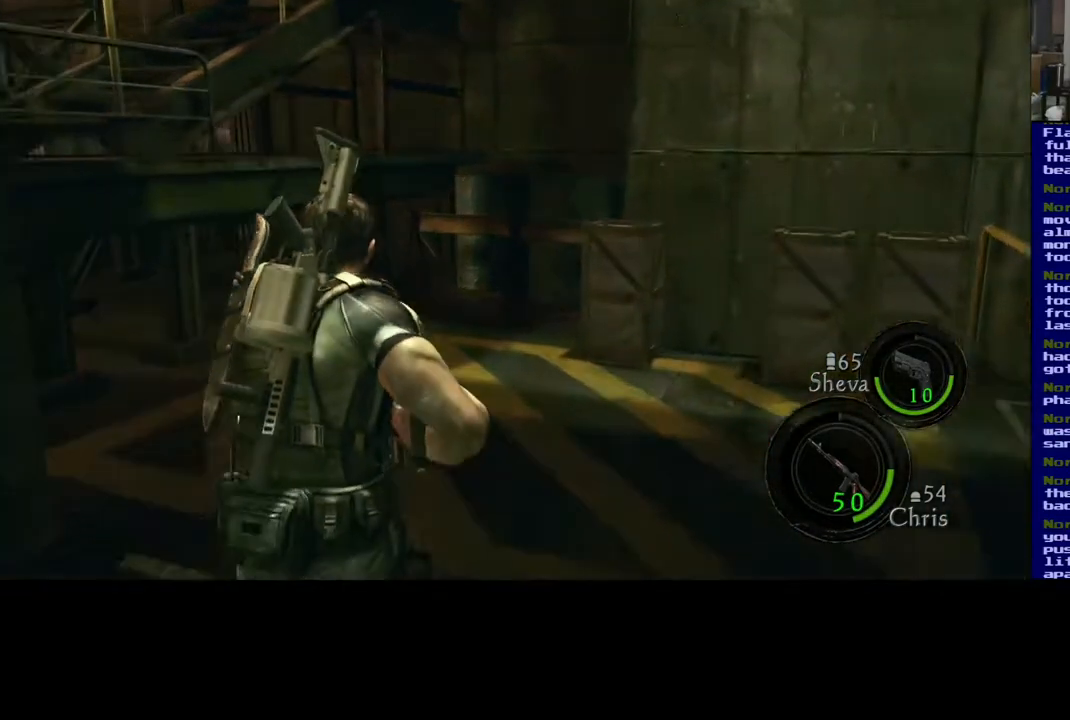
{"dt_ms": 500, "buttons": [], "left_stick": "up", "right_stick": "left", "events": [[450, "right_stick", "left"], [500, "L3", "up"]]}
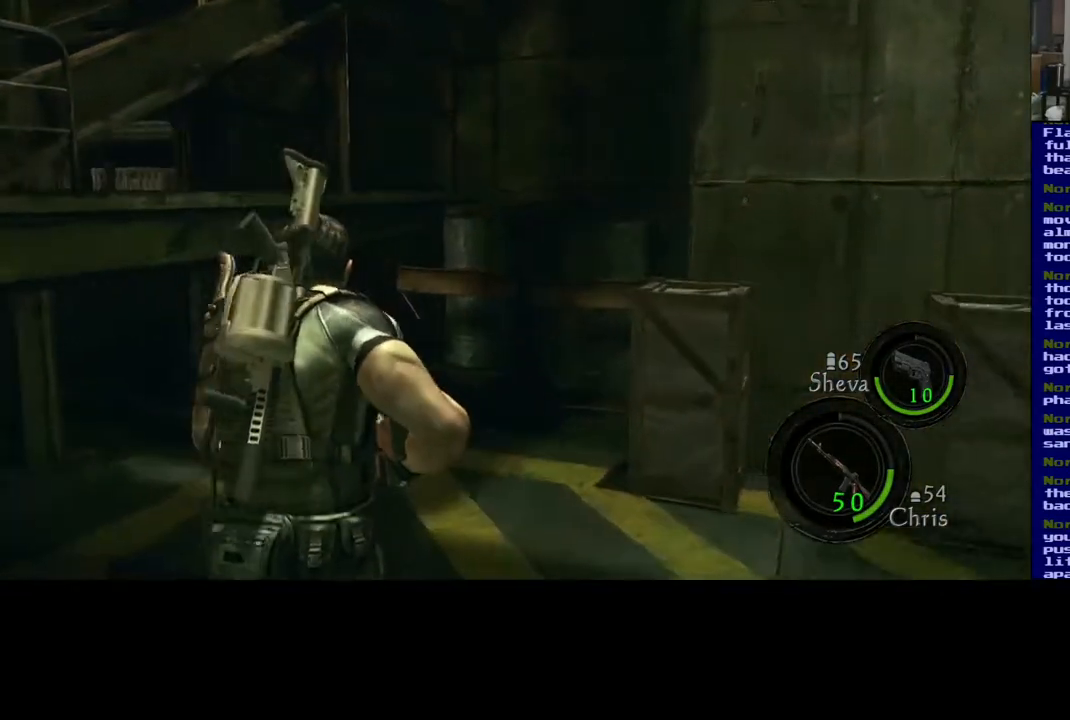
{"dt_ms": 500, "buttons": [], "left_stick": "down-left", "right_stick": "left", "events": [[133, "left_stick", "down-left"]]}
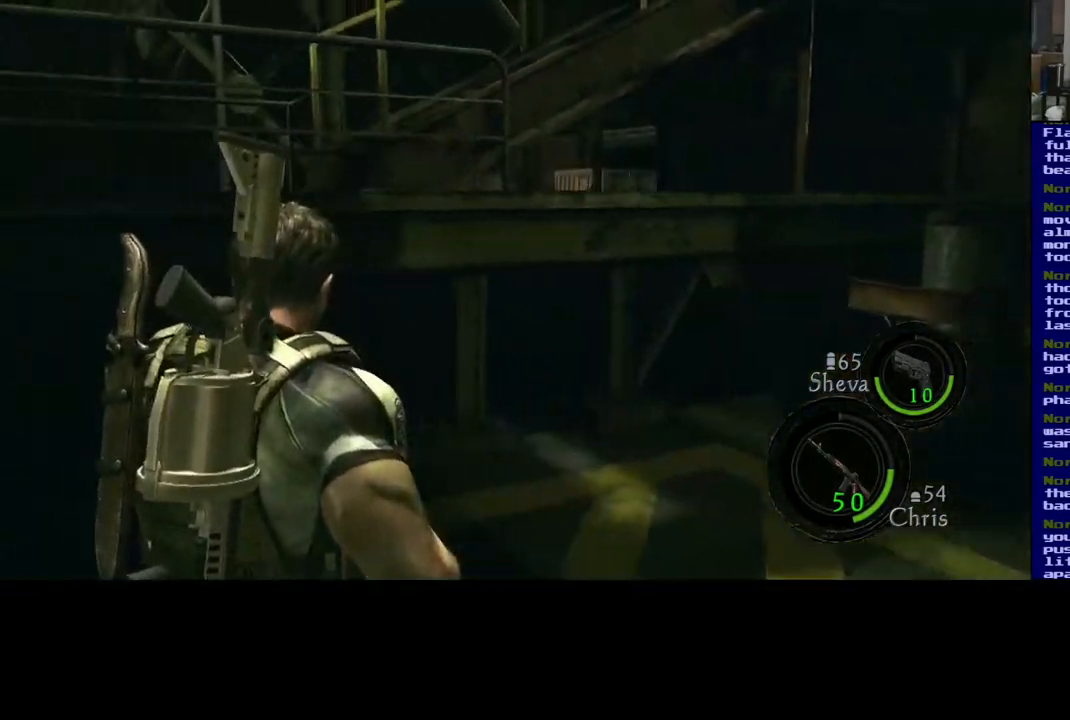
{"dt_ms": 500, "buttons": [], "left_stick": "down-right", "right_stick": "up", "events": [[17, "right_stick", "center"], [183, "left_stick", "down-right"], [317, "right_stick", "up"]]}
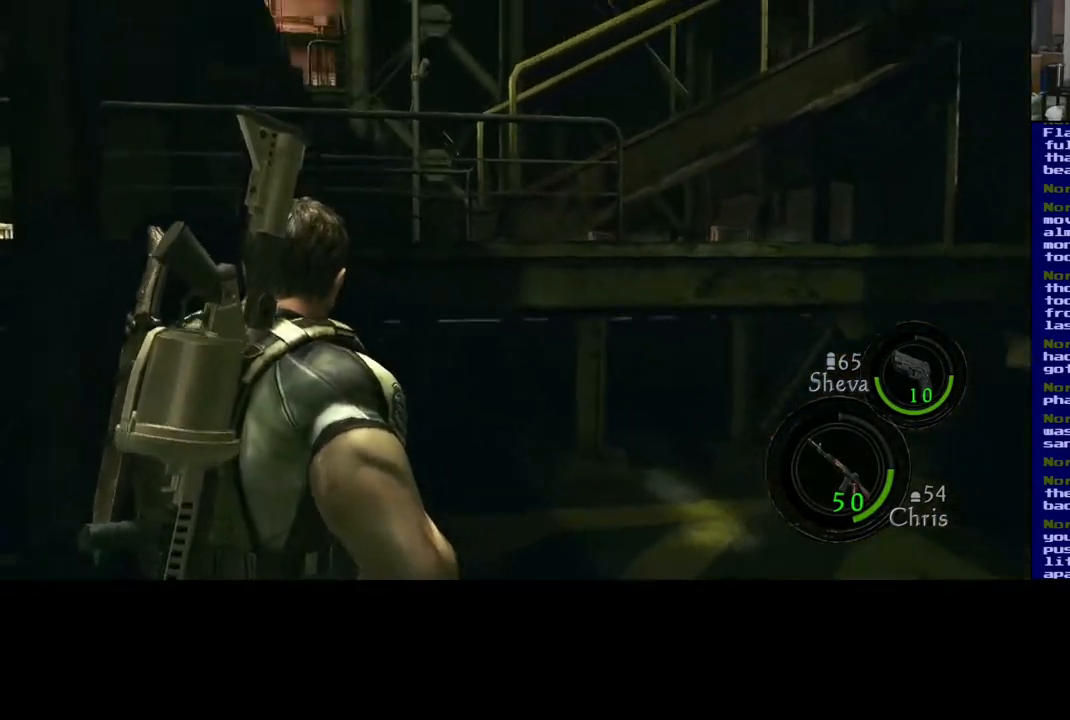
{"dt_ms": 500, "buttons": [], "left_stick": "right", "right_stick": "center", "events": [[17, "right_stick", "center"], [167, "left_stick", "right"]]}
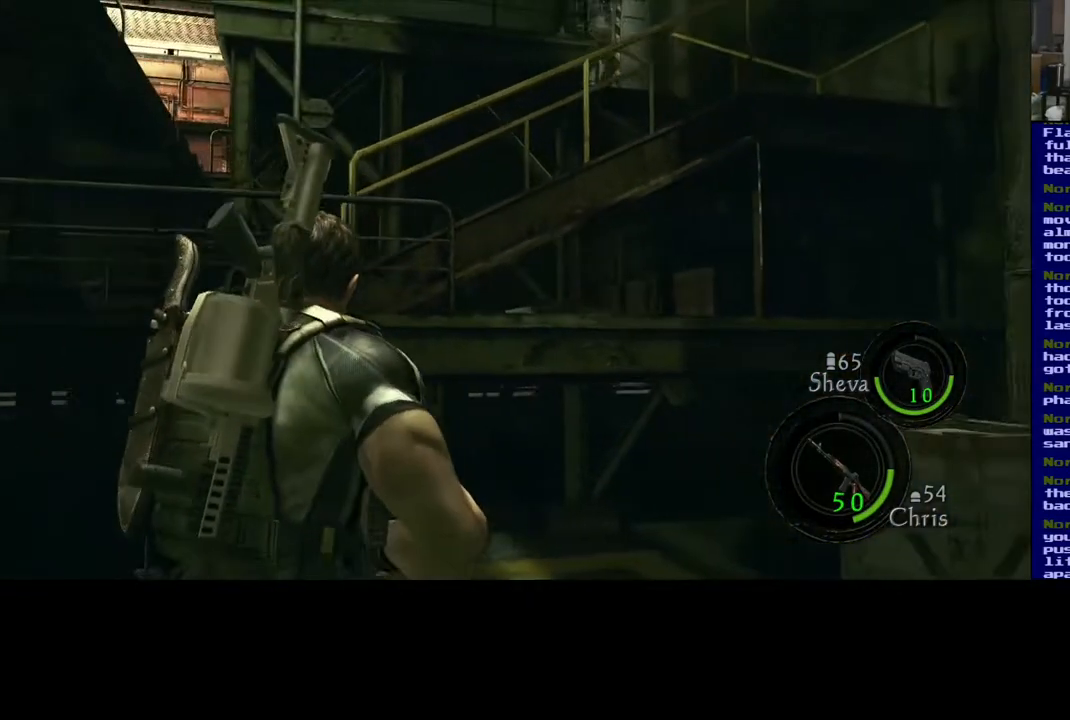
{"dt_ms": 1000, "buttons": [], "left_stick": "up-right", "right_stick": "down-right", "events": [[667, "right_stick", "down-right"], [733, "left_stick", "up-right"]]}
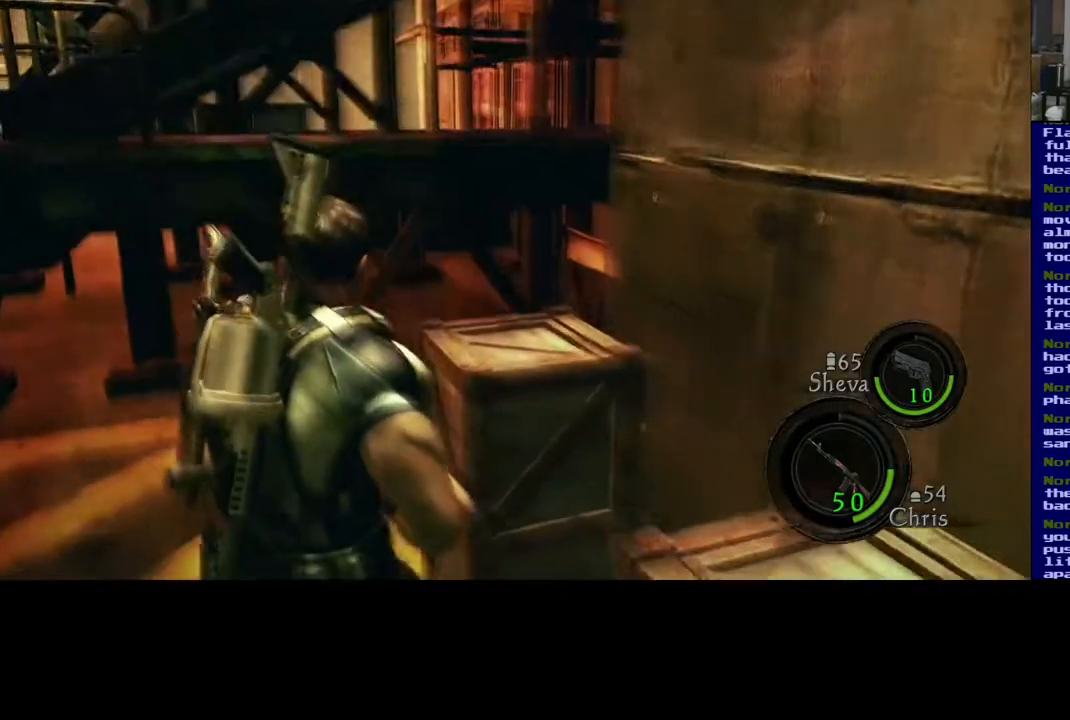
{"dt_ms": 500, "buttons": [], "left_stick": "center", "right_stick": "down-right", "events": [[100, "right_stick", "down"], [167, "left_stick", "center"], [333, "right_stick", "down-right"]]}
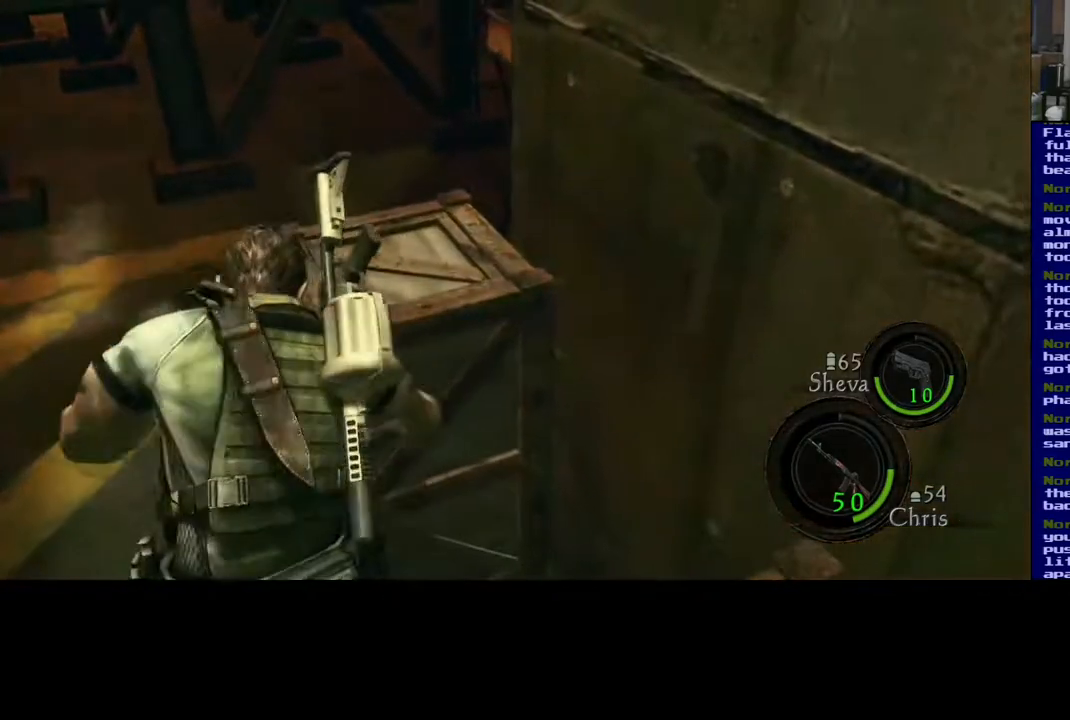
{"dt_ms": 500, "buttons": [], "left_stick": "center", "right_stick": "down-right", "events": []}
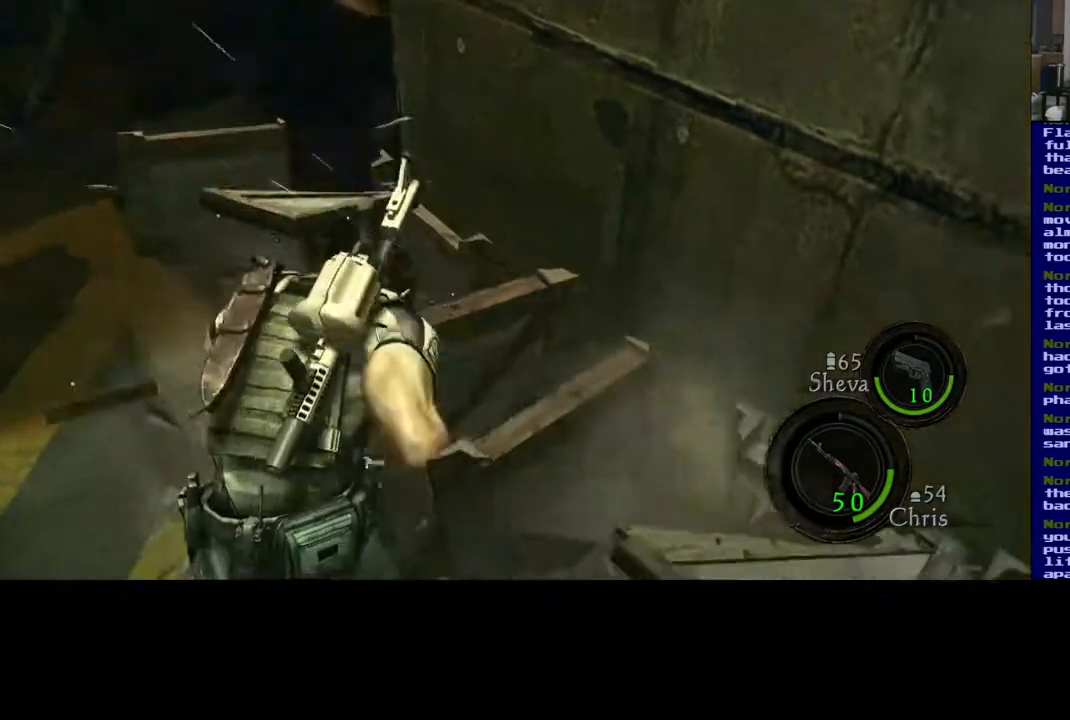
{"dt_ms": 500, "buttons": [], "left_stick": "down", "right_stick": "center", "events": [[367, "right_stick", "center"], [450, "left_stick", "down"]]}
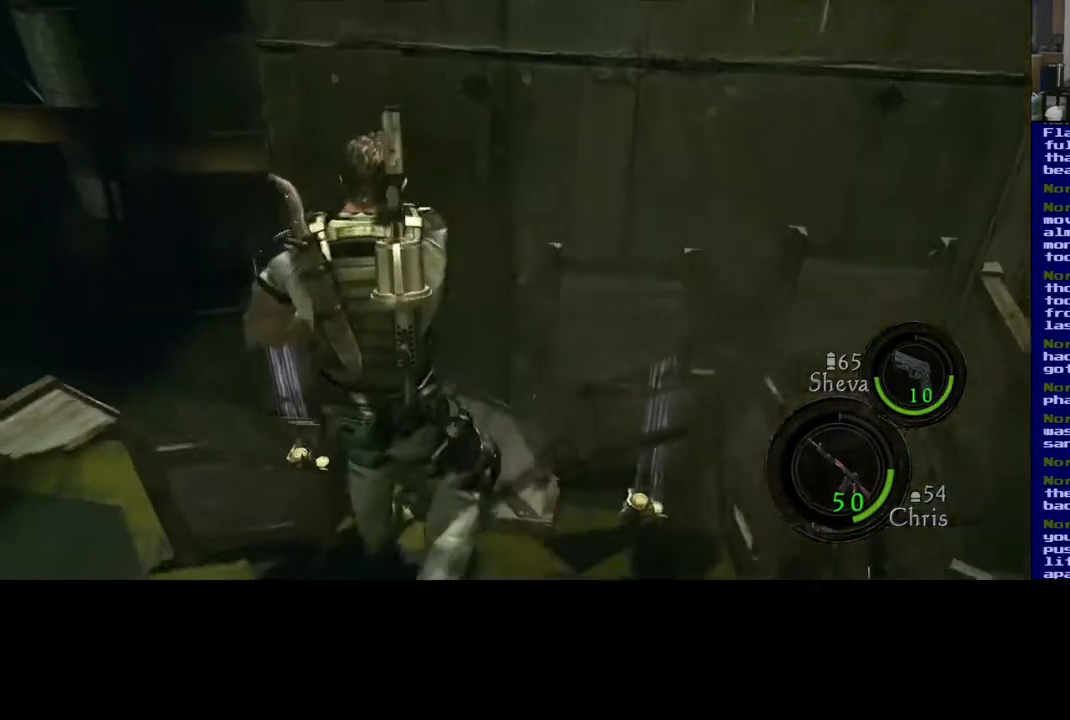
{"dt_ms": 500, "buttons": [], "left_stick": "up-right", "right_stick": "center", "events": [[117, "right_stick", "left"], [233, "left_stick", "center"], [300, "right_stick", "center"], [333, "left_stick", "up-right"]]}
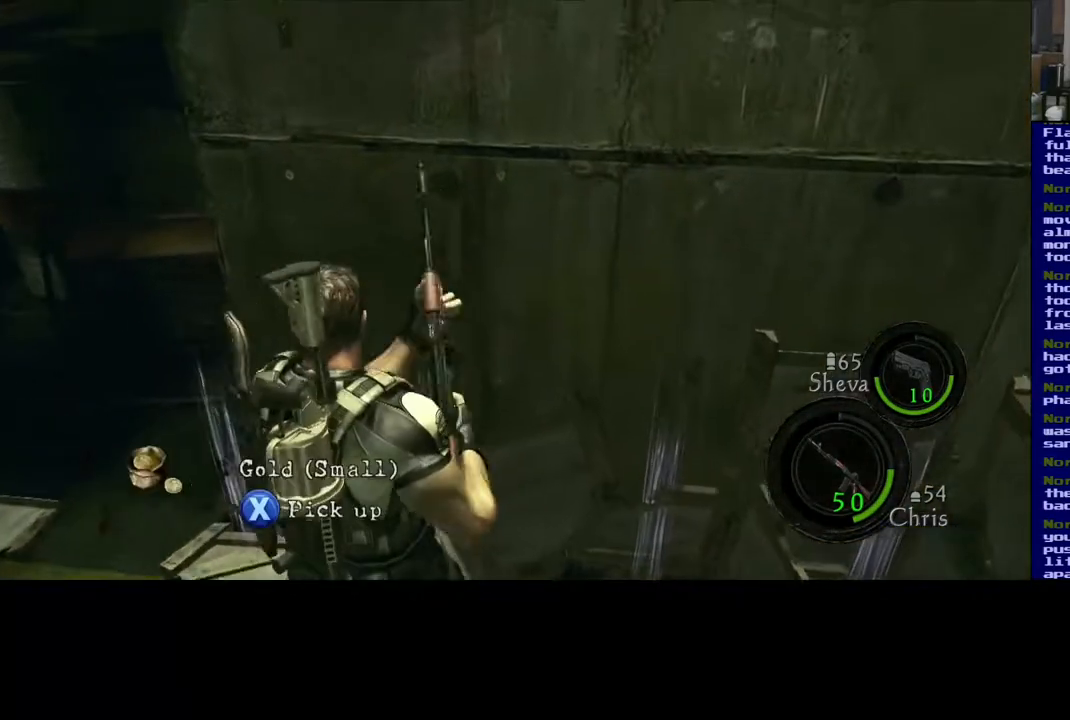
{"dt_ms": 500, "buttons": ["X"], "left_stick": "left", "right_stick": "center", "events": [[83, "left_stick", "right"], [167, "right_stick", "left"], [333, "left_stick", "left"], [433, "right_stick", "center"], [500, "X", "down"]]}
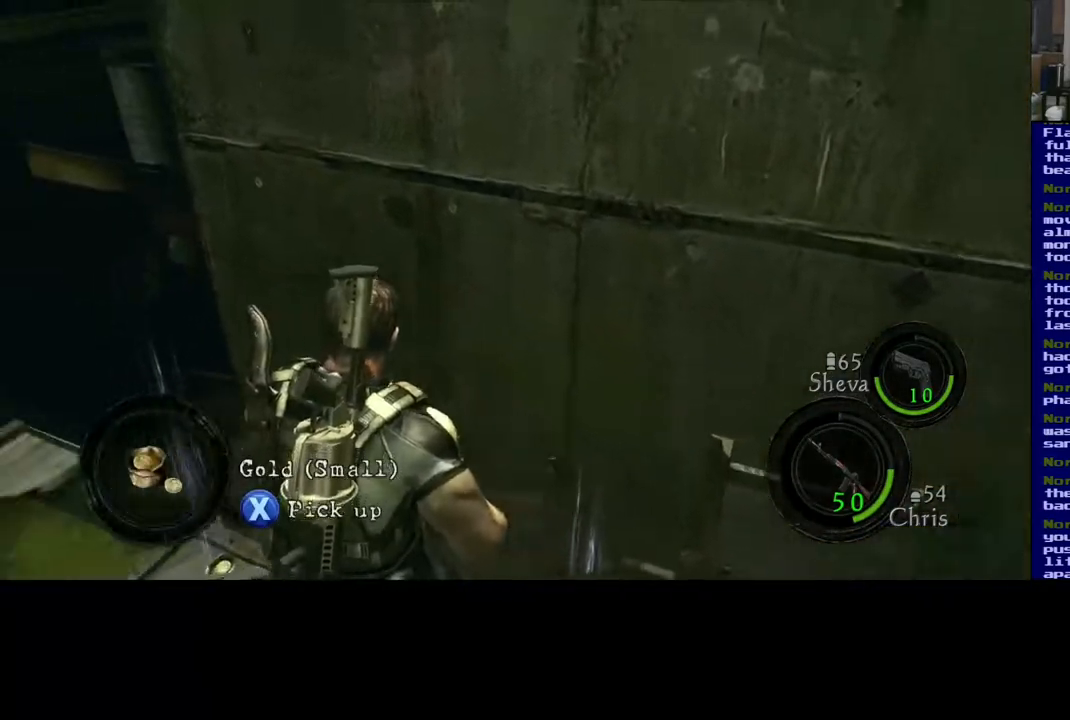
{"dt_ms": 500, "buttons": ["X"], "left_stick": "right", "right_stick": "center", "events": [[417, "left_stick", "center"], [483, "left_stick", "right"]]}
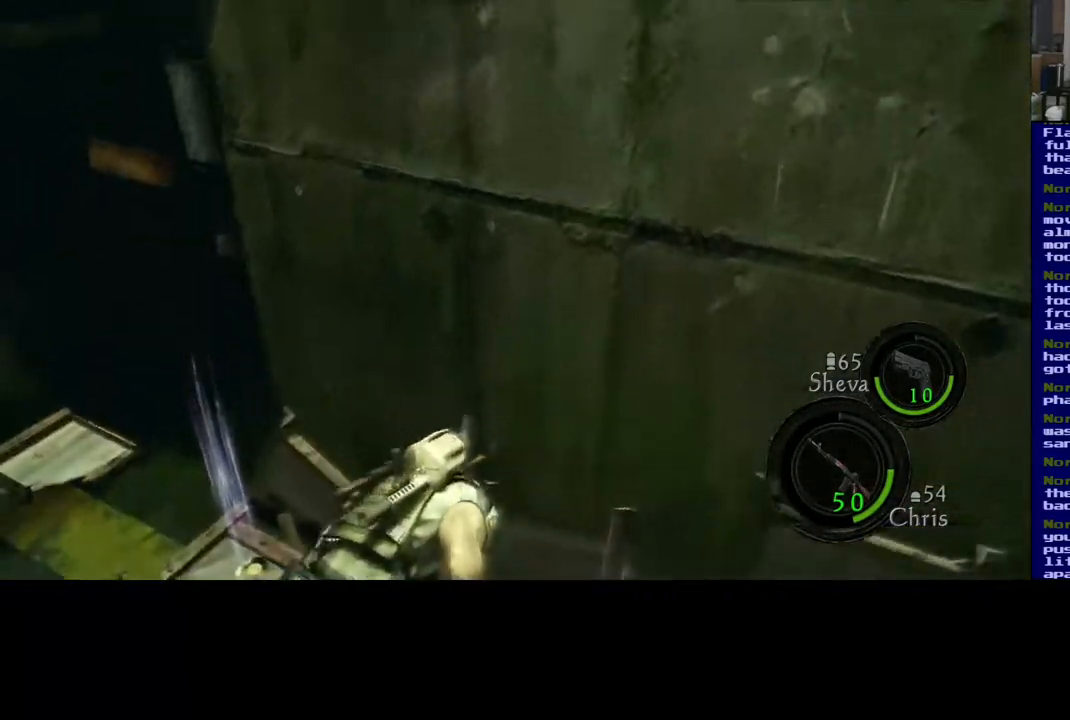
{"dt_ms": 500, "buttons": [], "left_stick": "down-right", "right_stick": "center", "events": [[33, "X", "up"], [167, "left_stick", "down-right"]]}
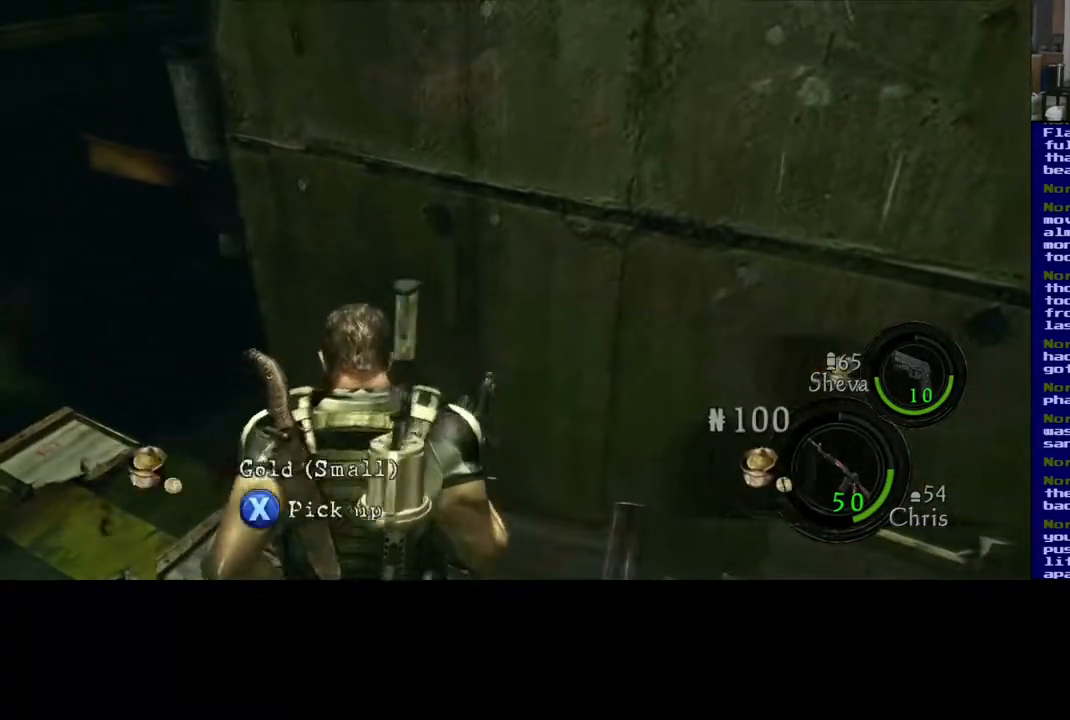
{"dt_ms": 500, "buttons": ["X"], "left_stick": "down-right", "right_stick": "center", "events": [[150, "X", "down"]]}
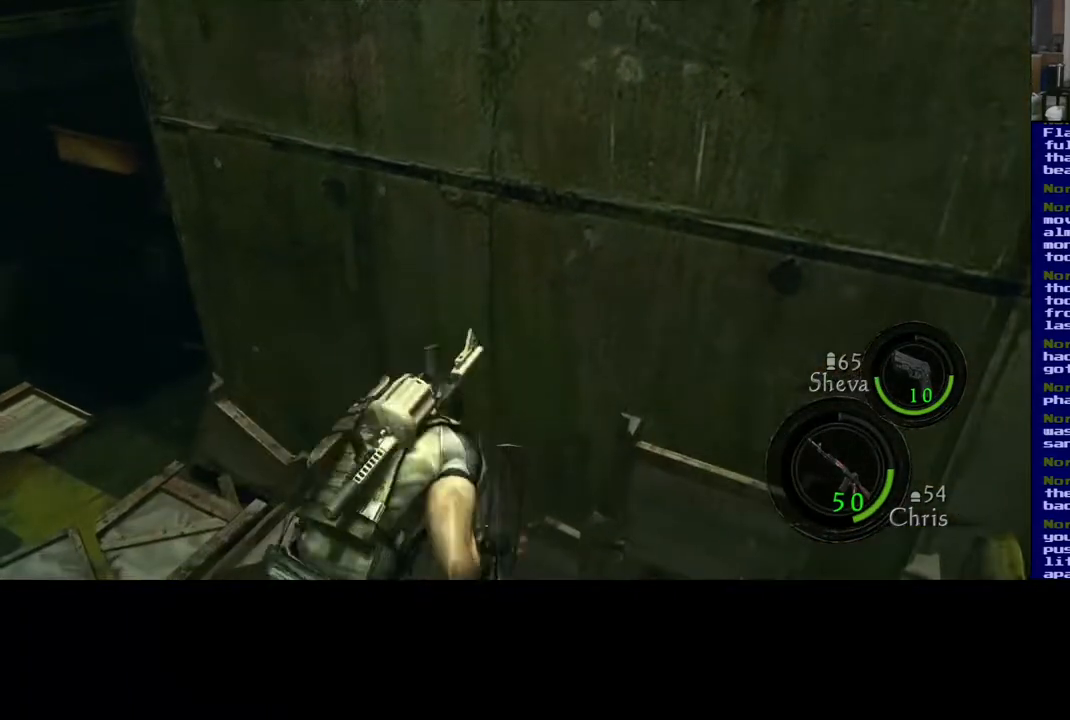
{"dt_ms": 500, "buttons": [], "left_stick": "down-right", "right_stick": "center", "events": [[183, "X", "up"]]}
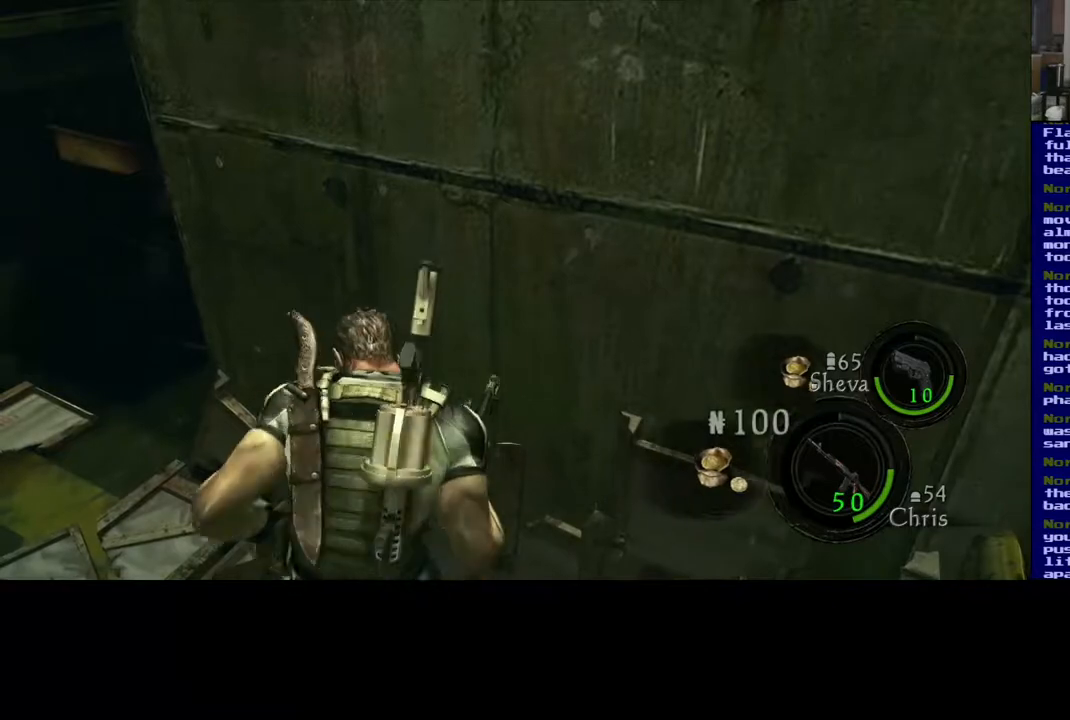
{"dt_ms": 500, "buttons": [], "left_stick": "down-right", "right_stick": "center", "events": []}
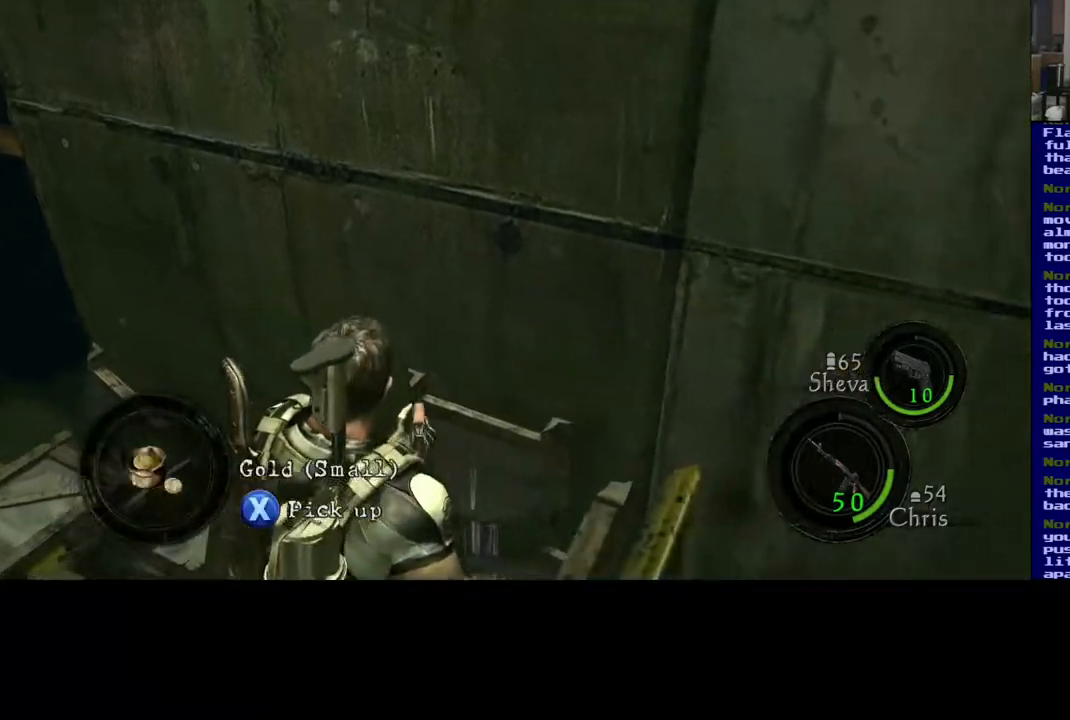
{"dt_ms": 500, "buttons": ["X"], "left_stick": "center", "right_stick": "center", "events": [[117, "left_stick", "center"], [233, "X", "down"]]}
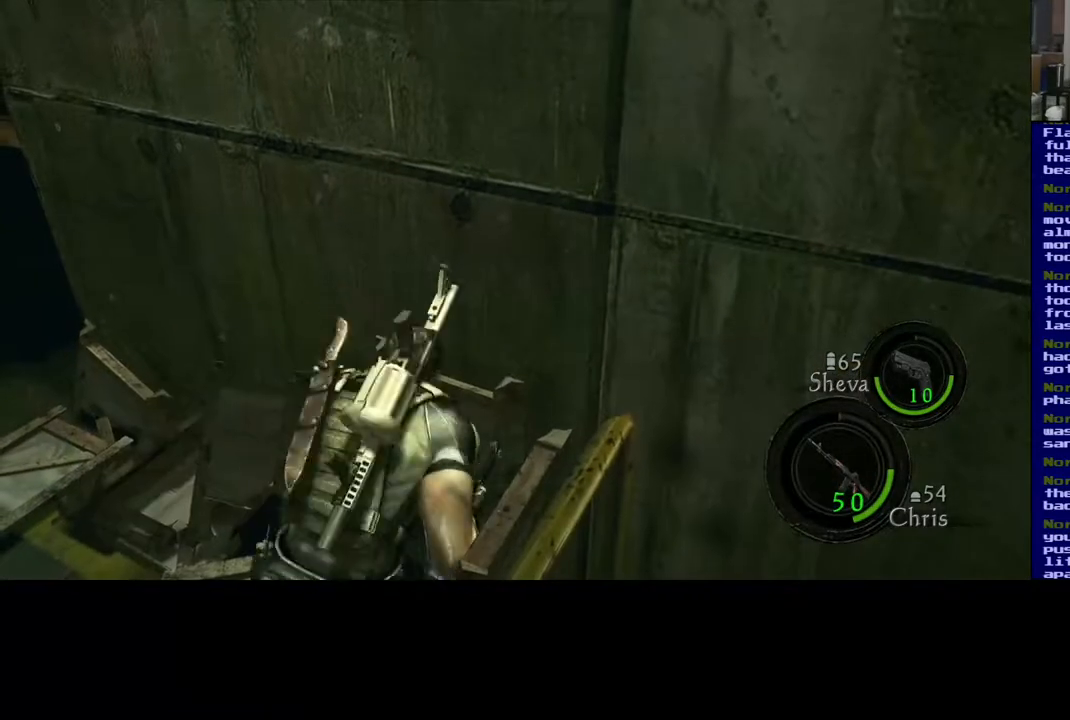
{"dt_ms": 1000, "buttons": [], "left_stick": "left", "right_stick": "up-left", "events": [[233, "X", "up"], [400, "left_stick", "left"], [500, "right_stick", "left"], [917, "right_stick", "up-left"]]}
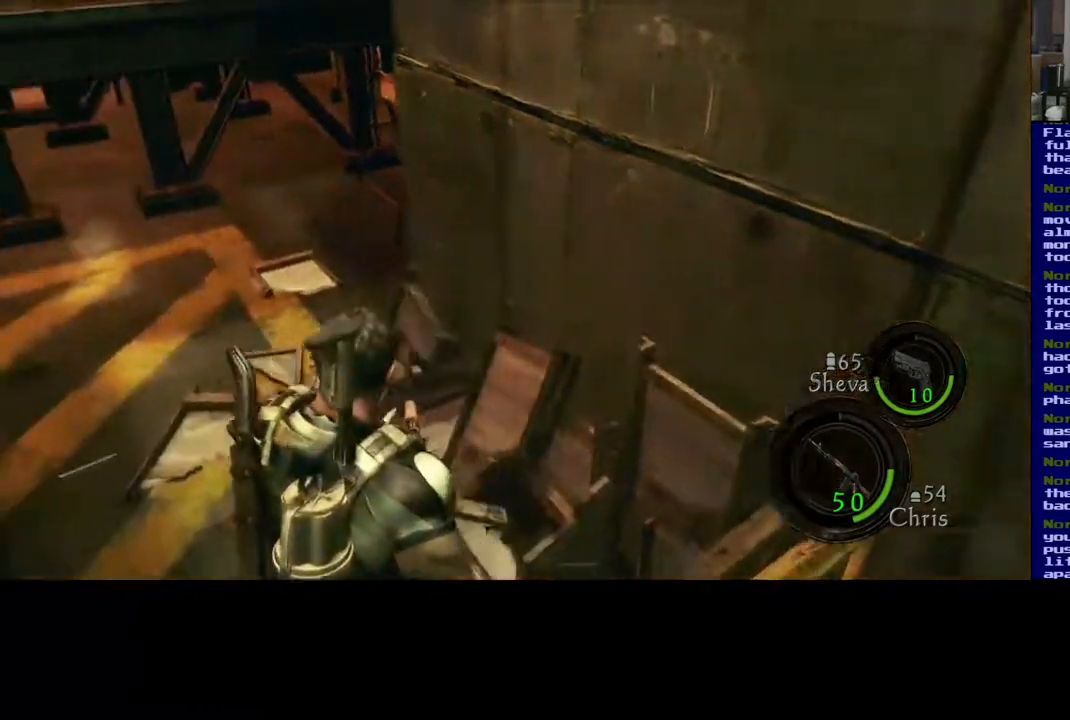
{"dt_ms": 500, "buttons": [], "left_stick": "up", "right_stick": "up", "events": [[83, "right_stick", "up"], [283, "left_stick", "up-left"], [483, "left_stick", "up"]]}
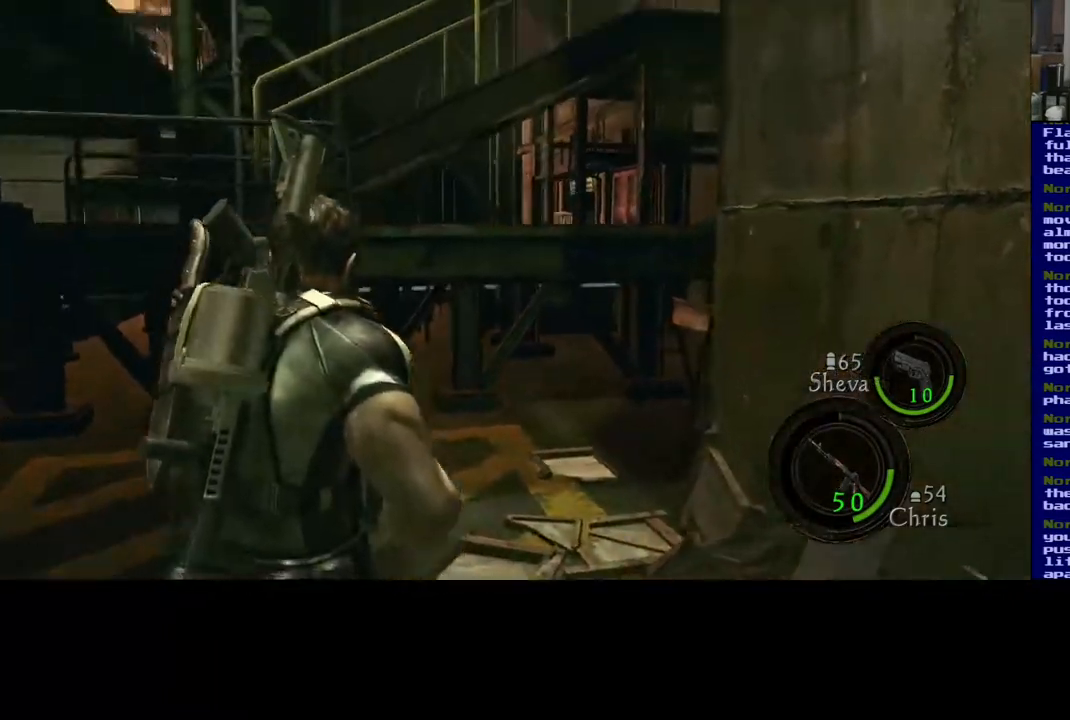
{"dt_ms": 1000, "buttons": [], "left_stick": "right", "right_stick": "center", "events": [[117, "left_stick", "up-left"], [117, "right_stick", "center"], [400, "left_stick", "left"], [500, "left_stick", "up-left"], [500, "right_stick", "up"], [750, "left_stick", "center"], [800, "right_stick", "center"], [967, "left_stick", "right"]]}
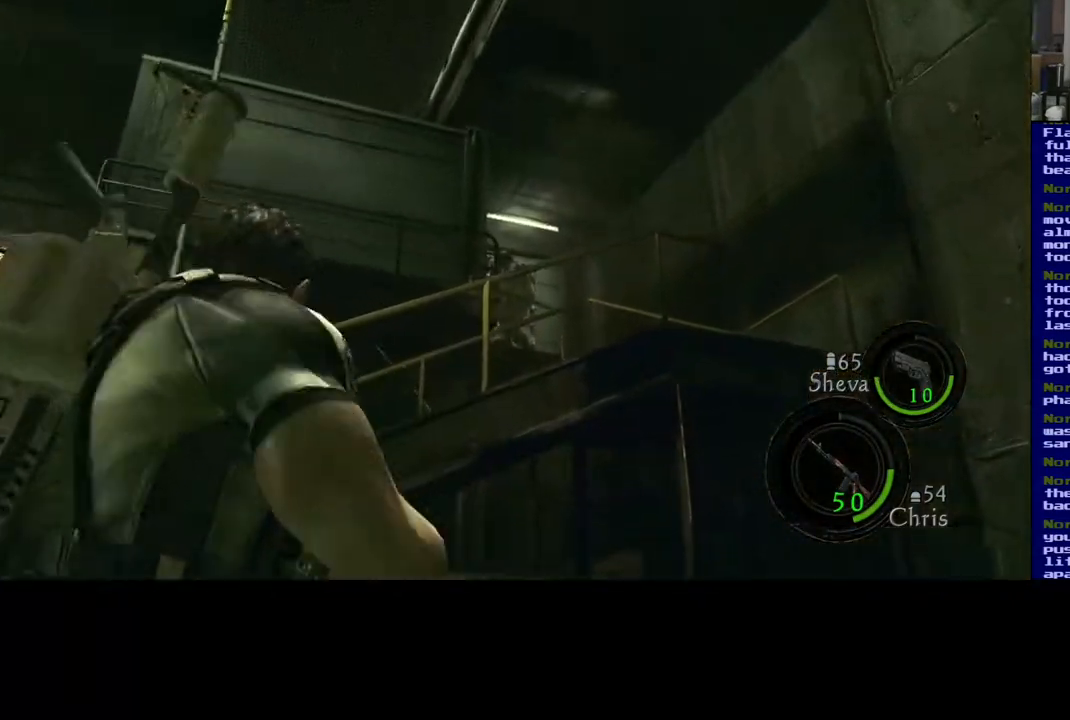
{"dt_ms": 1000, "buttons": [], "left_stick": "center", "right_stick": "center", "events": [[217, "right_stick", "down"], [433, "right_stick", "right"], [450, "left_stick", "center"], [567, "right_stick", "center"], [800, "right_stick", "up-left"], [900, "right_stick", "center"]]}
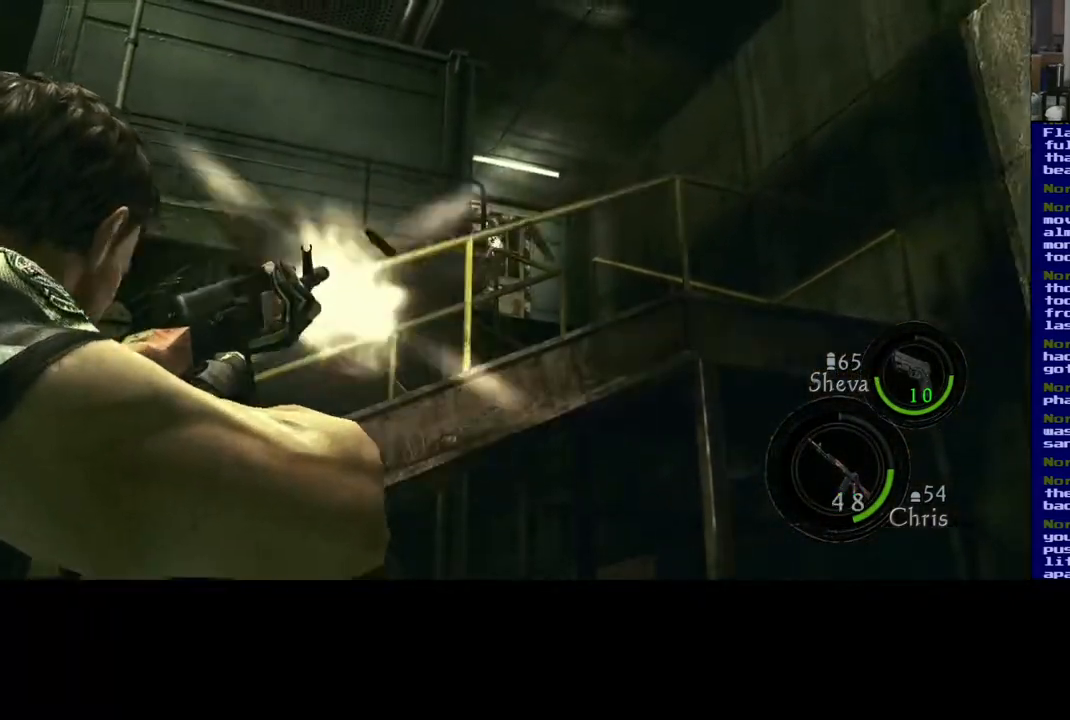
{"dt_ms": 1000, "buttons": [], "left_stick": "center", "right_stick": "center", "events": [[517, "right_stick", "up"], [650, "right_stick", "up-right"], [850, "right_stick", "center"]]}